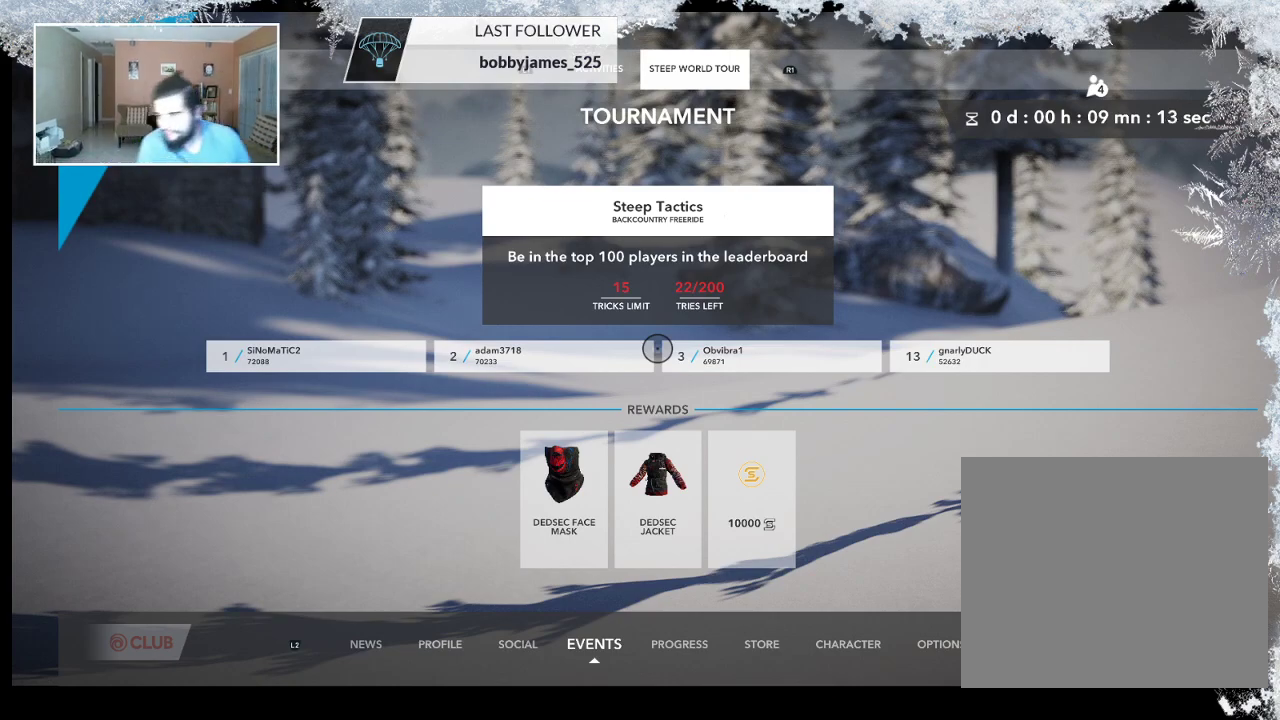
Gameplay with a controller (PlayStation layout); each line is a JSON object with the inputs held at the frame after it. "events" lists button and stick changes between this image and that frame as [ms after this image, input, new state], when the widget could be followed in between.
{"buttons": ["CIRCLE"], "left_stick": "center", "right_stick": "center", "events": [[467, "CIRCLE", "down"]]}
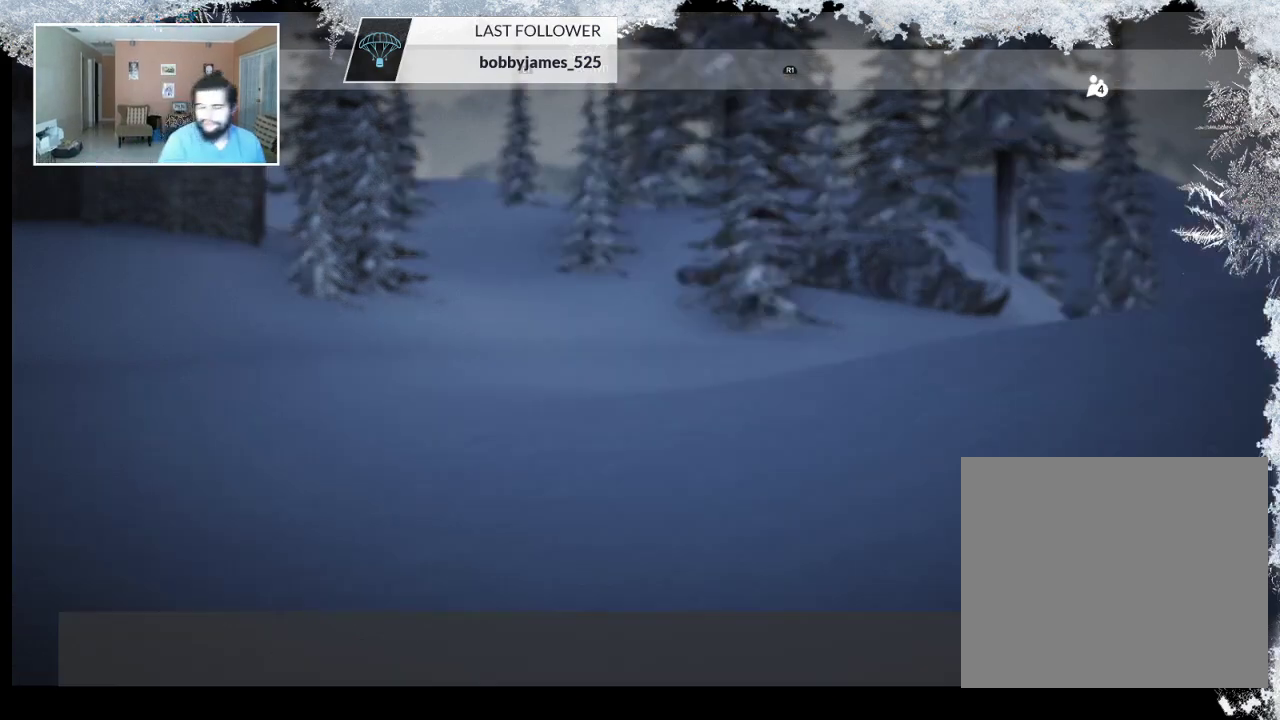
{"buttons": [], "left_stick": "center", "right_stick": "center", "events": [[67, "CIRCLE", "up"], [367, "left_stick", "up"], [500, "left_stick", "center"]]}
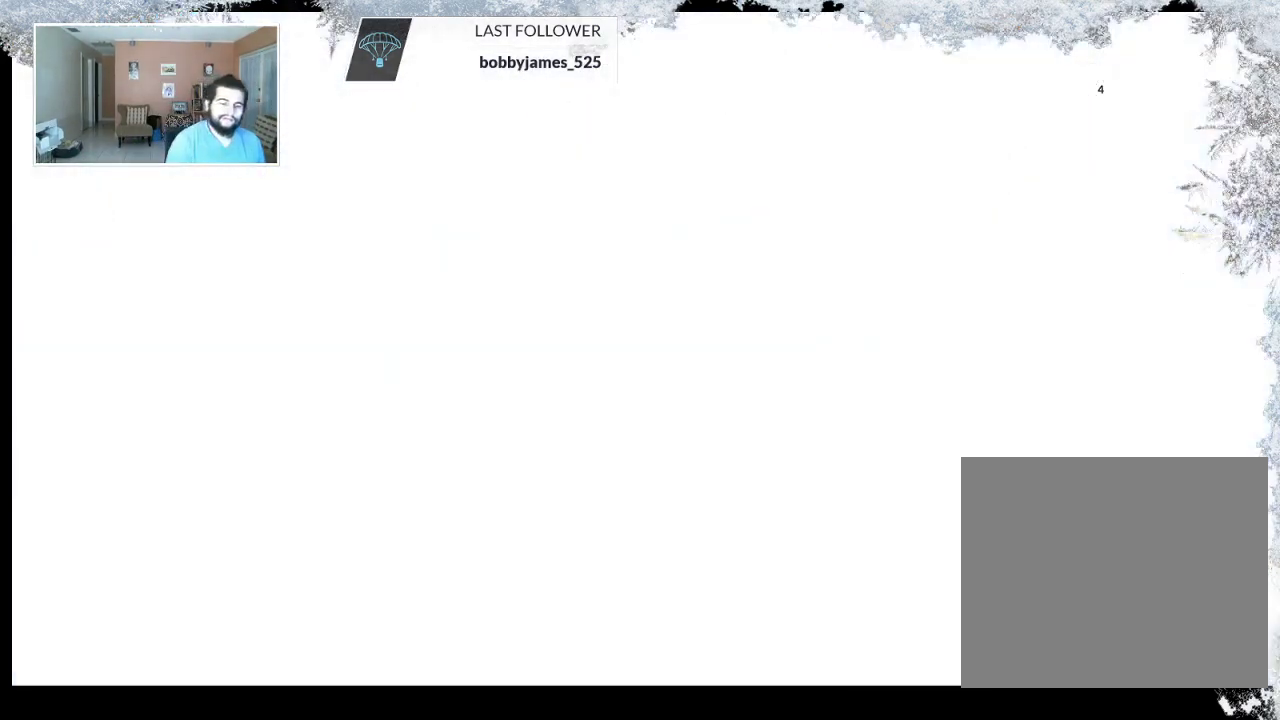
{"buttons": [], "left_stick": "up", "right_stick": "center", "events": [[233, "left_stick", "up"], [333, "left_stick", "center"], [500, "left_stick", "up"]]}
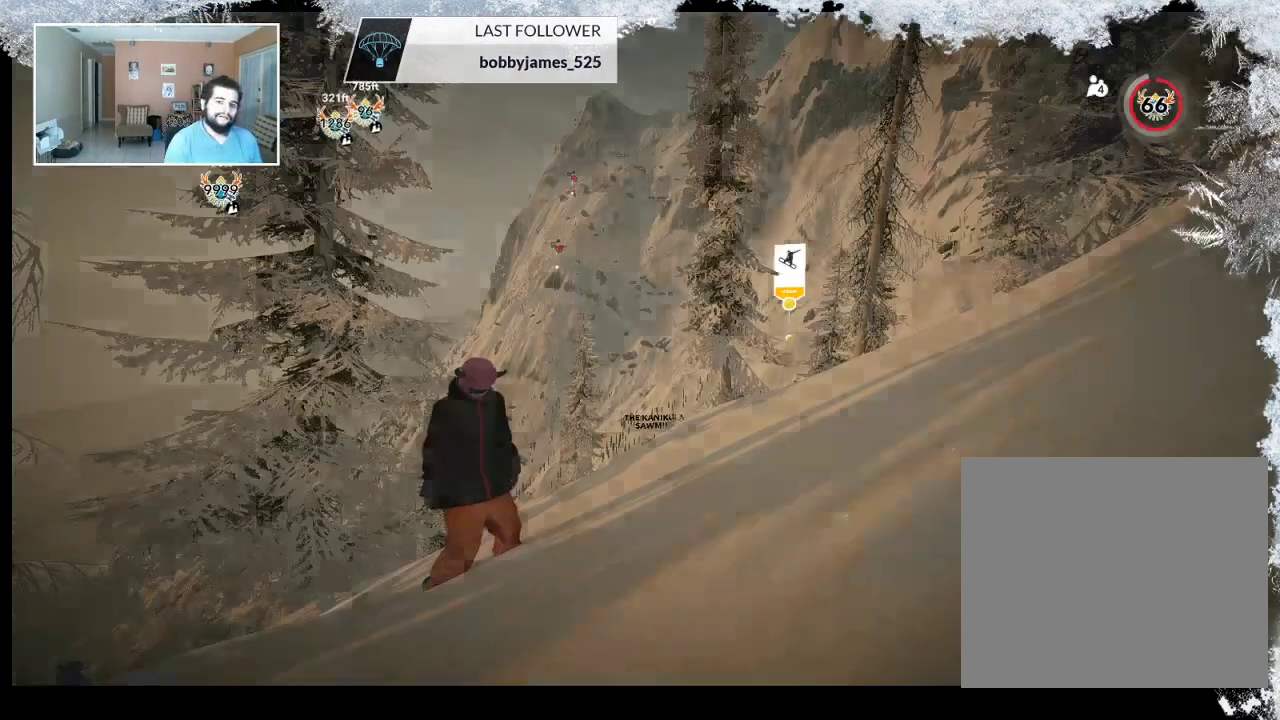
{"buttons": [], "left_stick": "center", "right_stick": "center", "events": [[200, "left_stick", "center"]]}
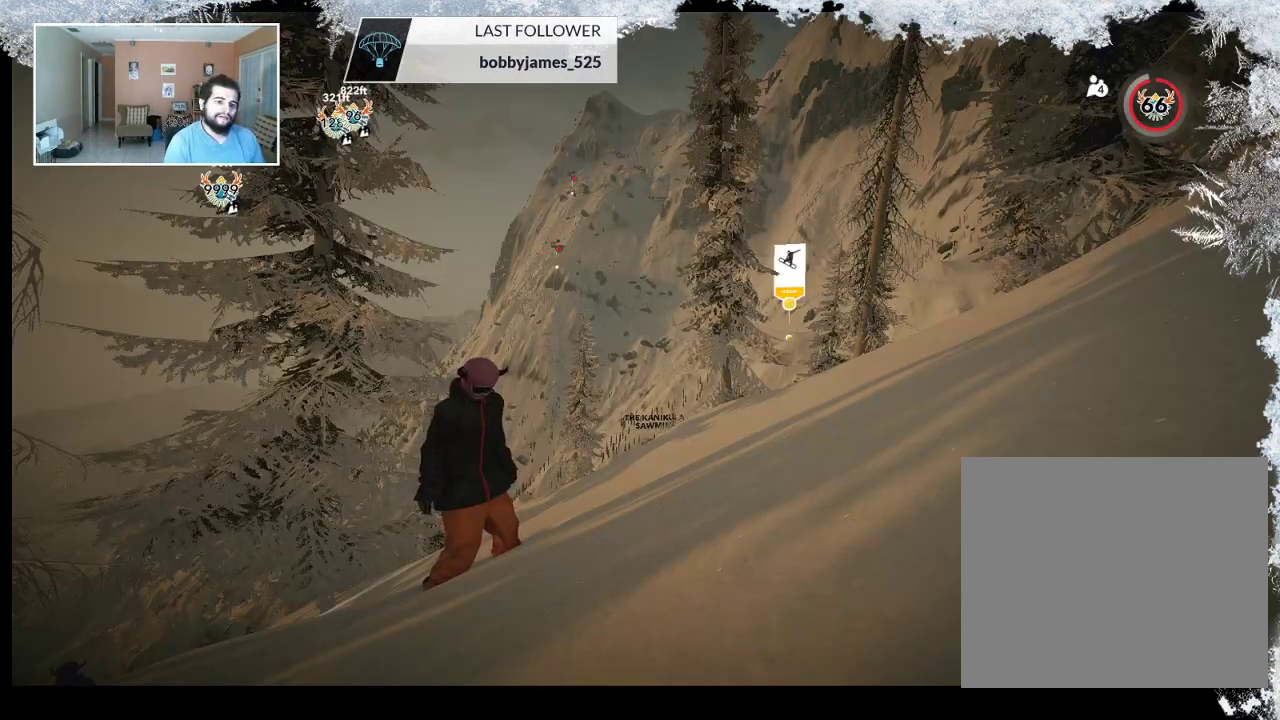
{"buttons": [], "left_stick": "center", "right_stick": "center", "events": [[67, "TRIANGLE", "down"], [167, "TRIANGLE", "up"]]}
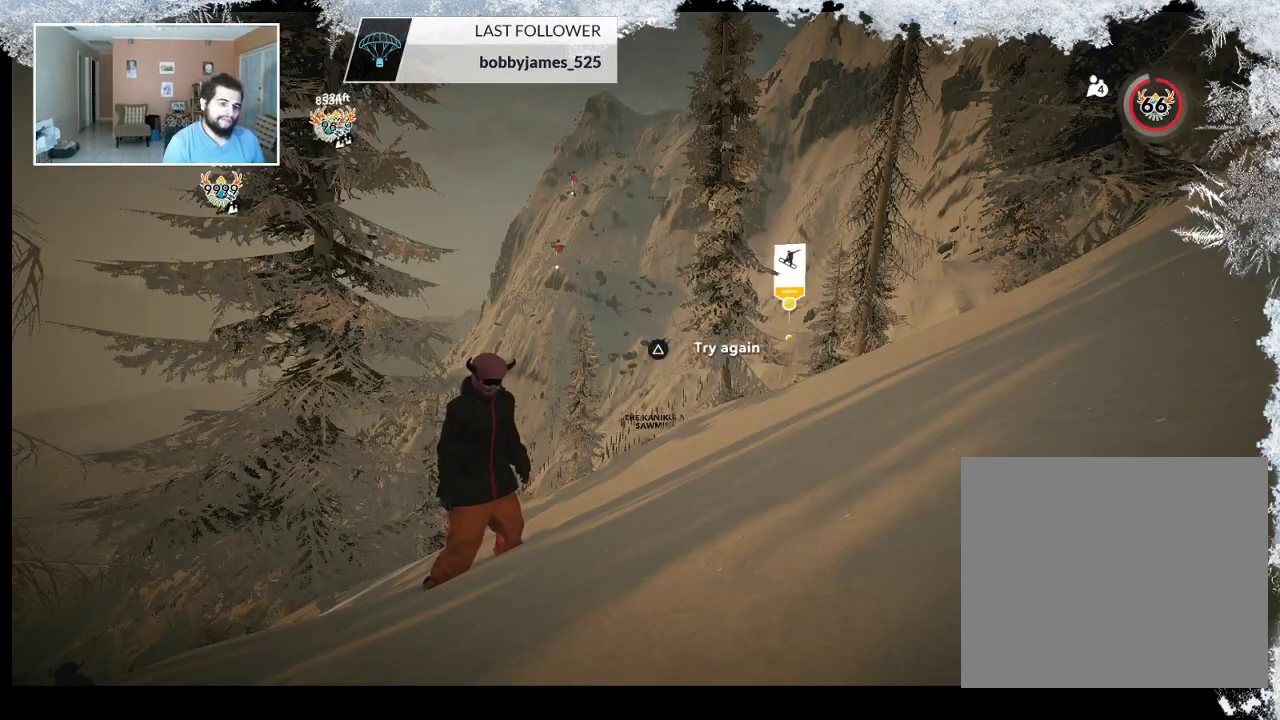
{"buttons": [], "left_stick": "center", "right_stick": "down-left", "events": [[200, "right_stick", "down-left"]]}
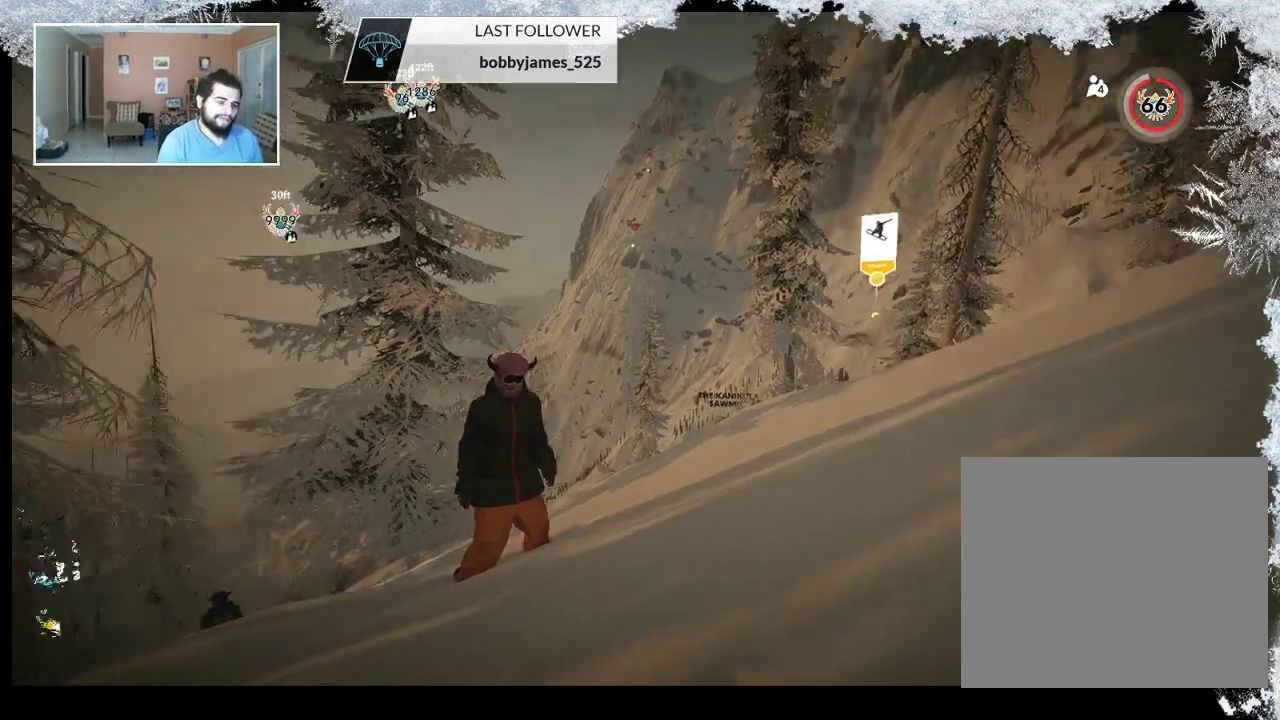
{"buttons": [], "left_stick": "center", "right_stick": "down-left", "events": []}
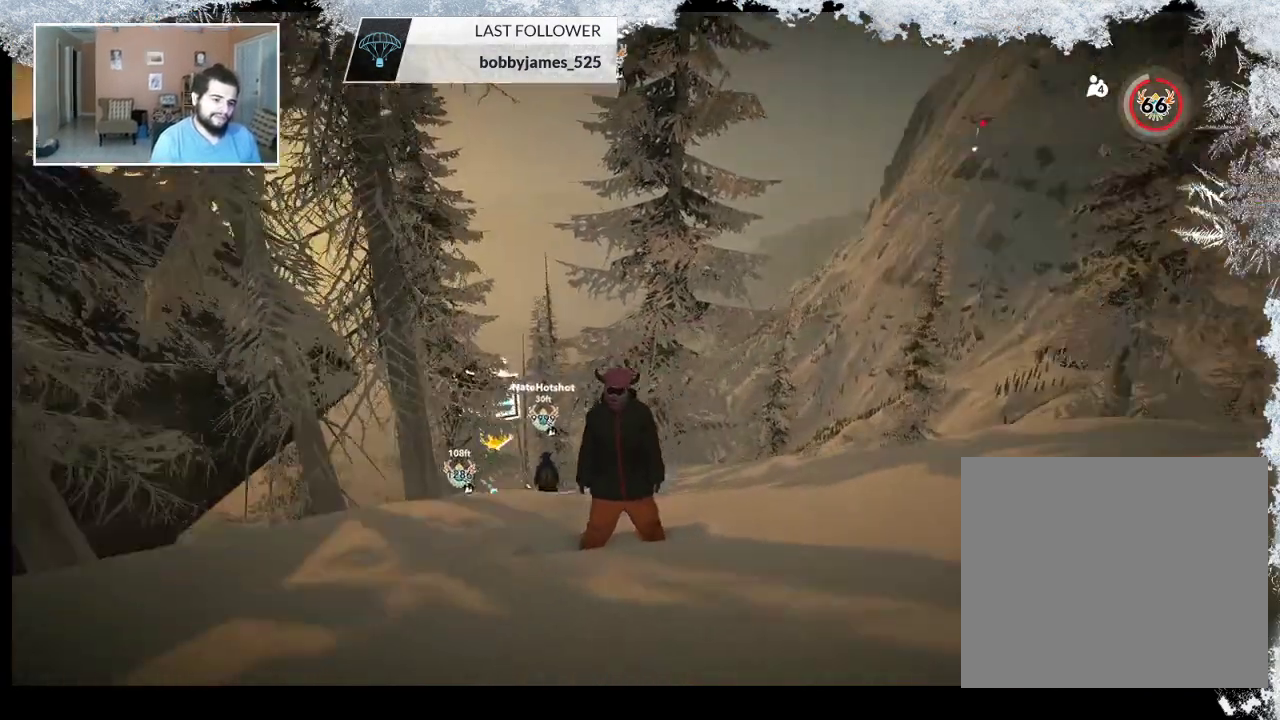
{"buttons": [], "left_stick": "up", "right_stick": "center", "events": [[267, "right_stick", "center"], [333, "left_stick", "up"]]}
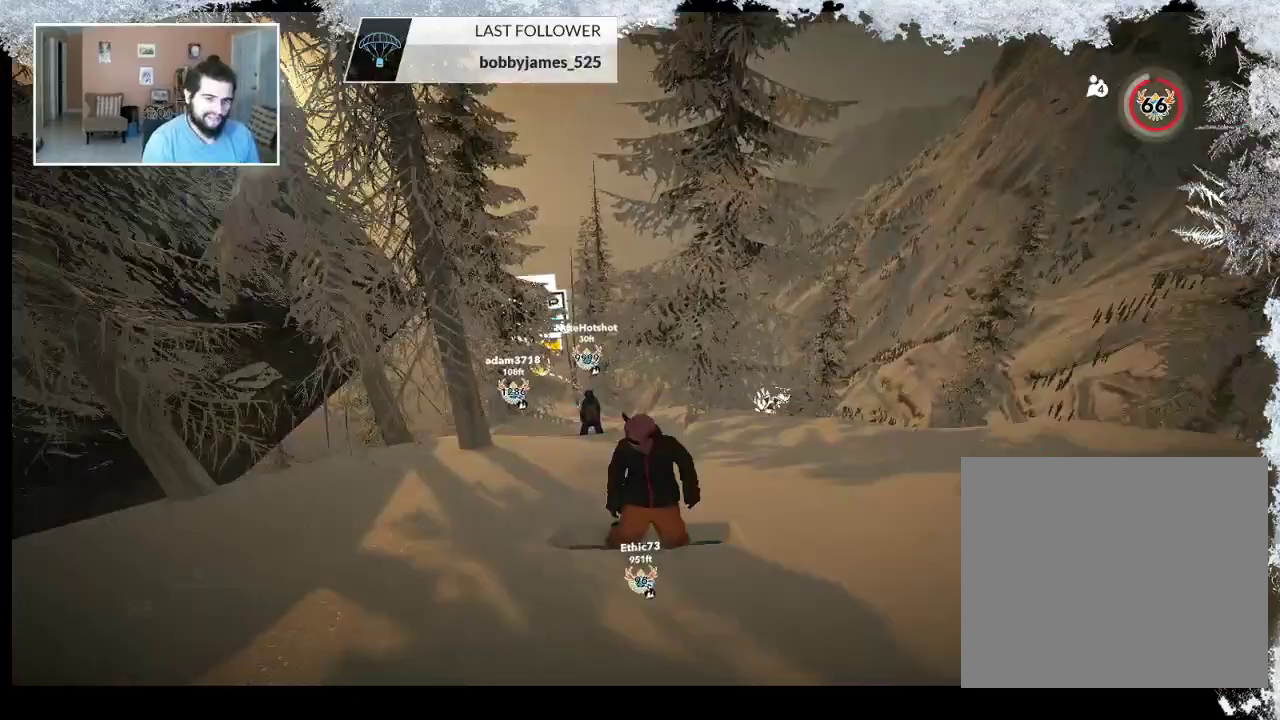
{"buttons": [], "left_stick": "up", "right_stick": "center", "events": [[100, "left_stick", "center"], [467, "left_stick", "up"]]}
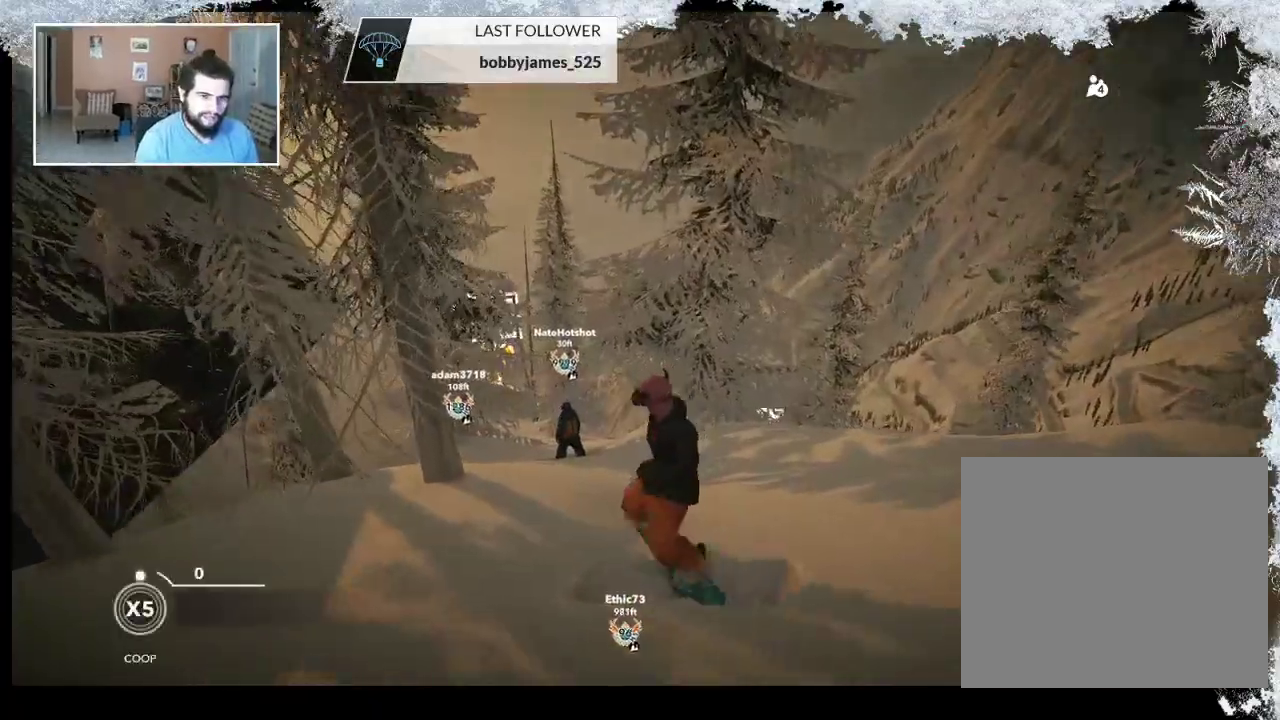
{"buttons": [], "left_stick": "up", "right_stick": "center", "events": []}
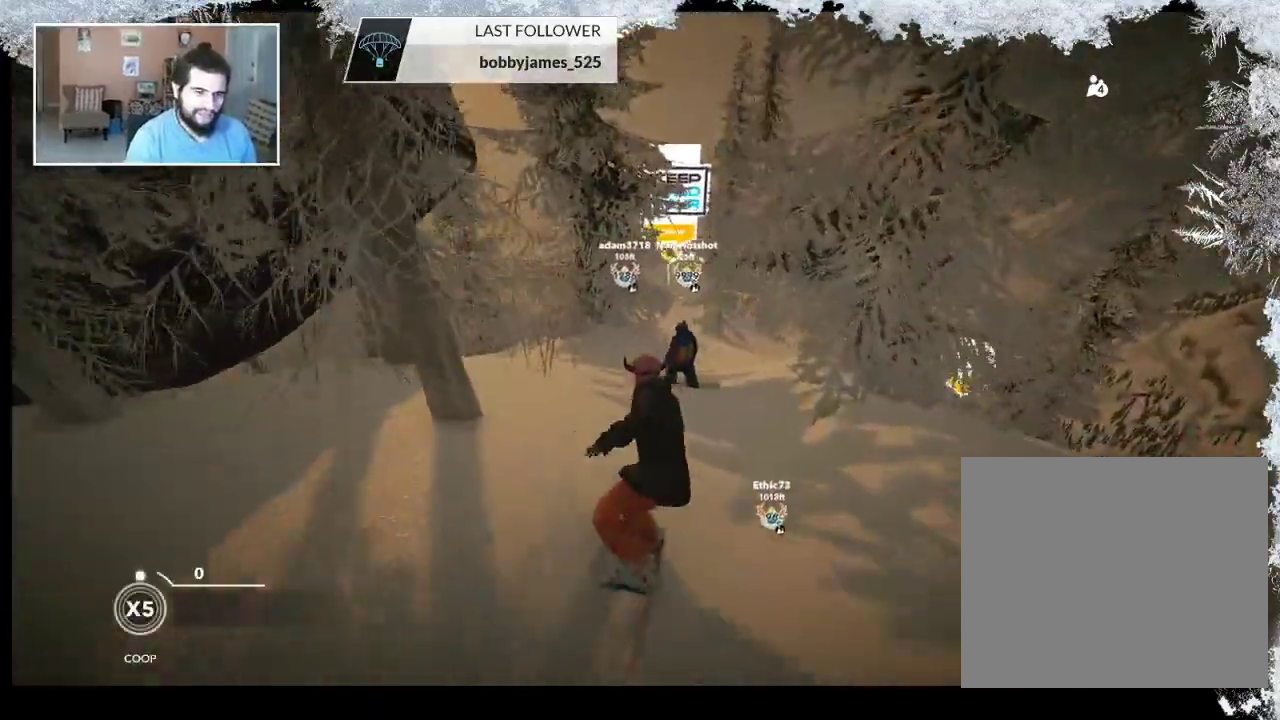
{"buttons": [], "left_stick": "center", "right_stick": "center", "events": [[67, "left_stick", "center"]]}
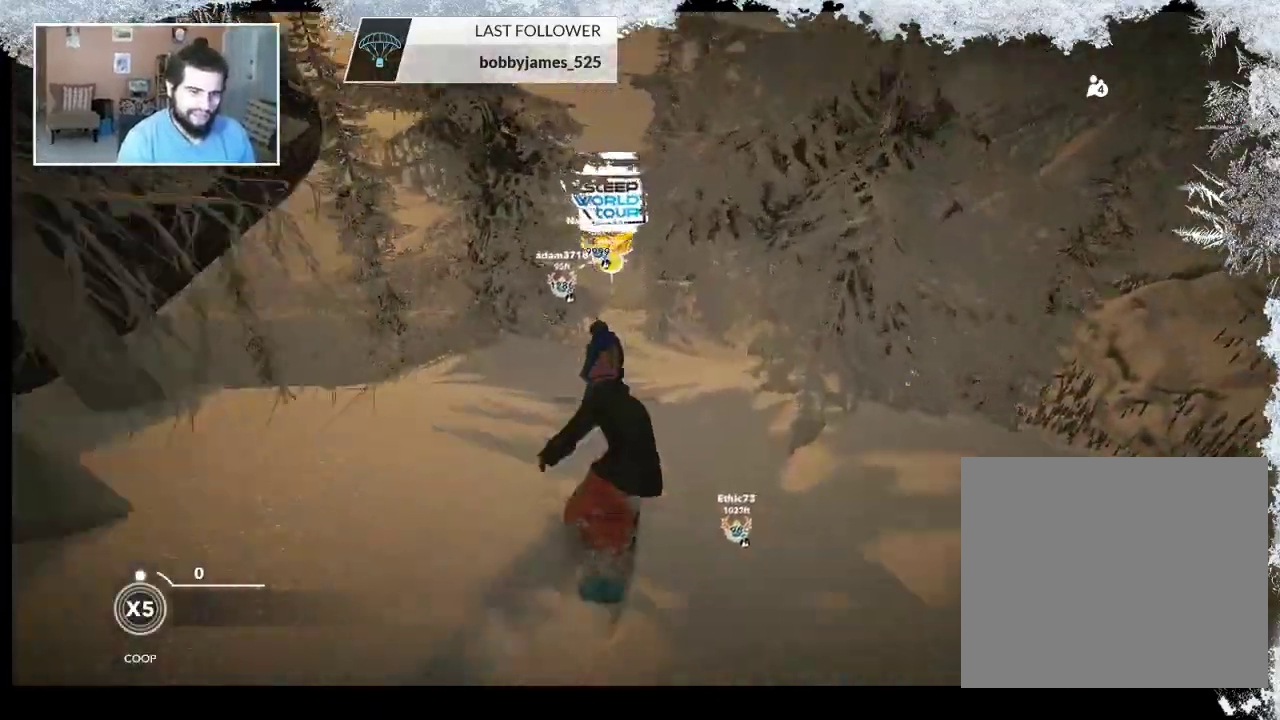
{"buttons": [], "left_stick": "left", "right_stick": "center", "events": [[333, "left_stick", "left"]]}
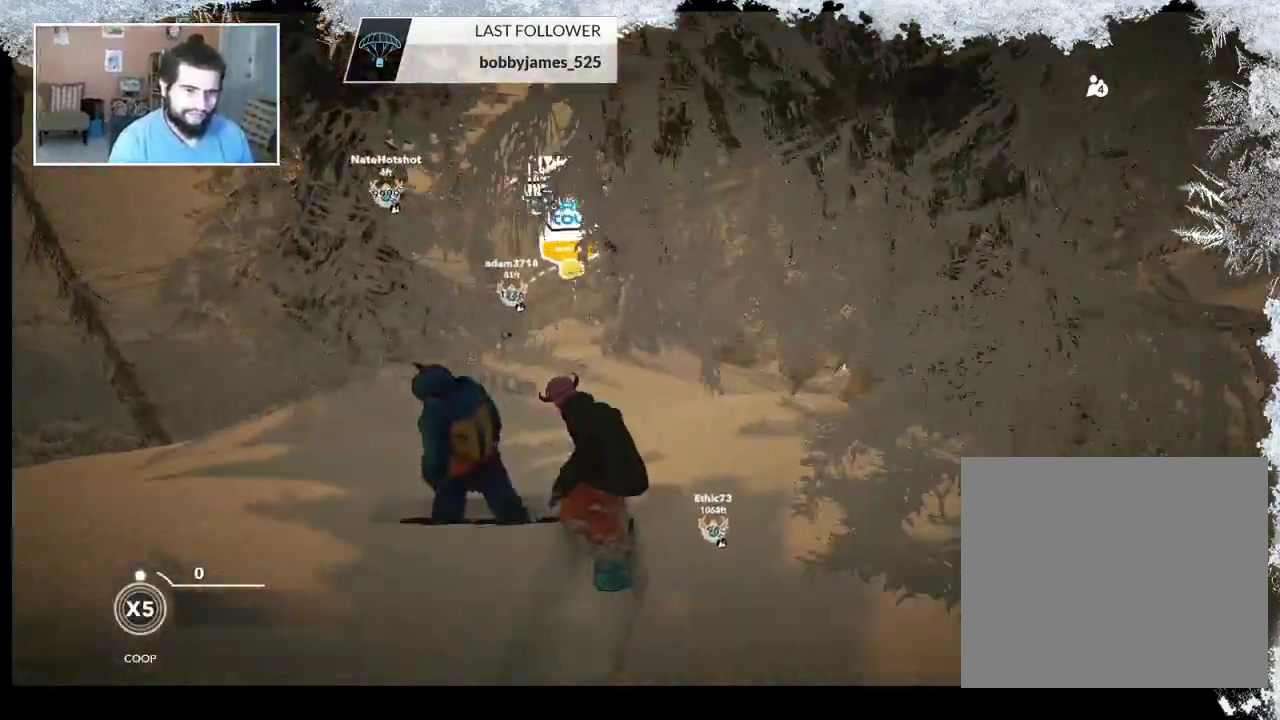
{"buttons": [], "left_stick": "center", "right_stick": "center", "events": [[67, "left_stick", "center"], [267, "left_stick", "left"], [433, "left_stick", "center"]]}
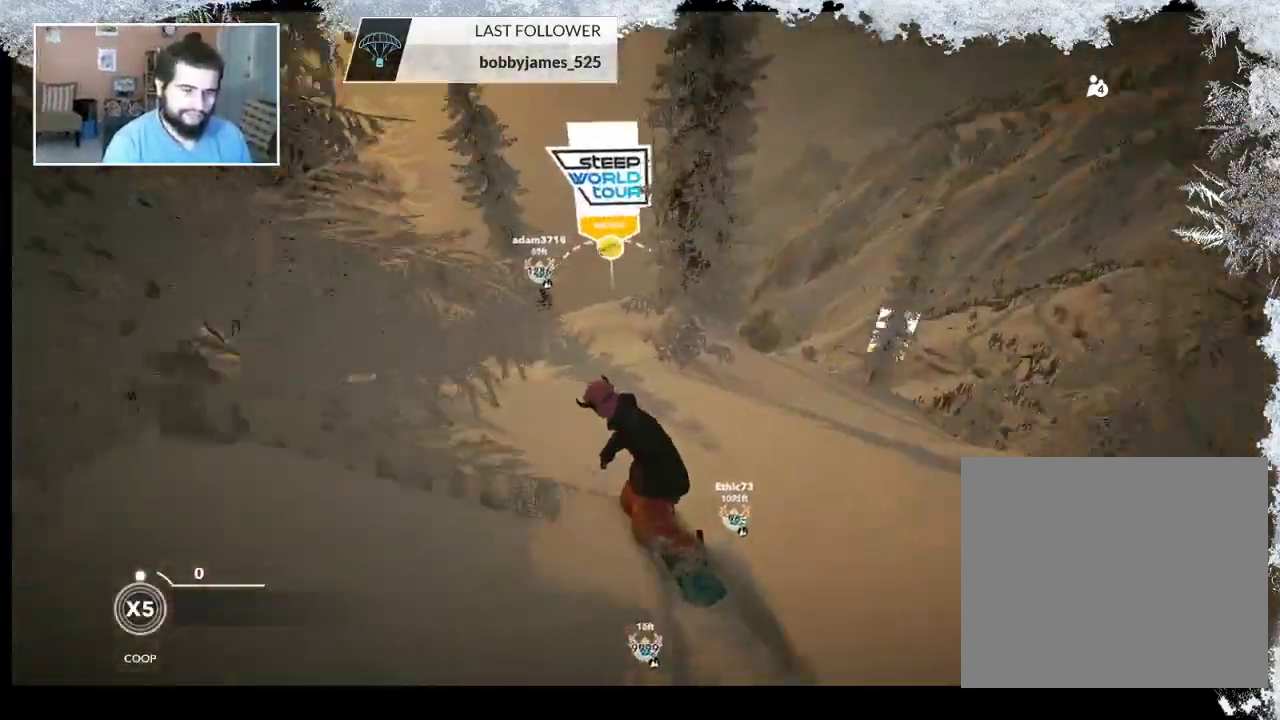
{"buttons": [], "left_stick": "center", "right_stick": "center", "events": [[133, "left_stick", "right"], [400, "left_stick", "center"]]}
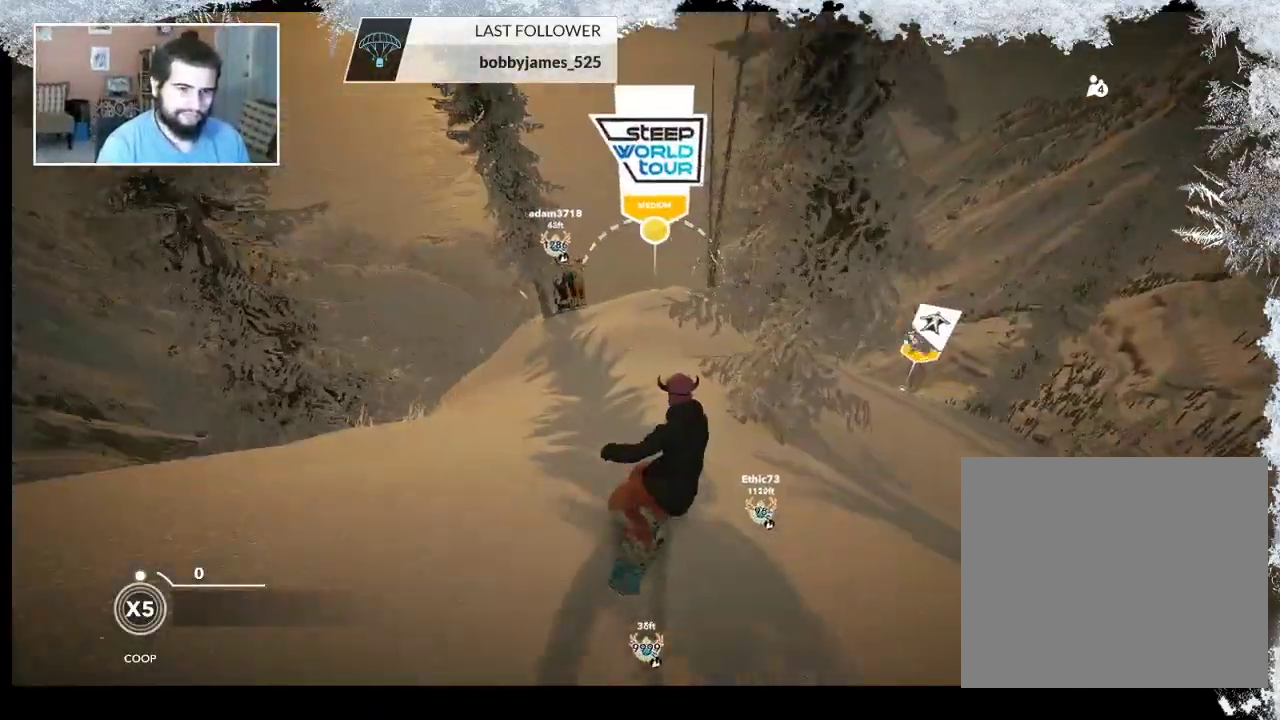
{"buttons": [], "left_stick": "center", "right_stick": "center", "events": []}
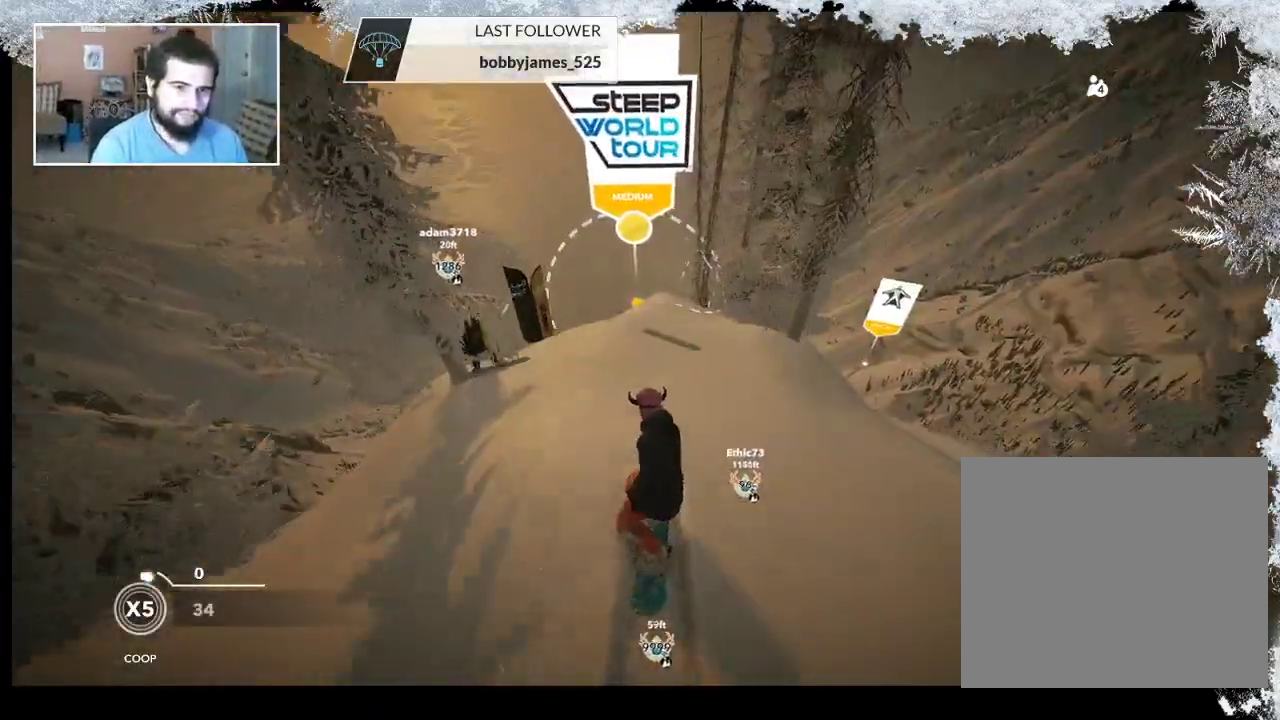
{"buttons": [], "left_stick": "center", "right_stick": "center", "events": []}
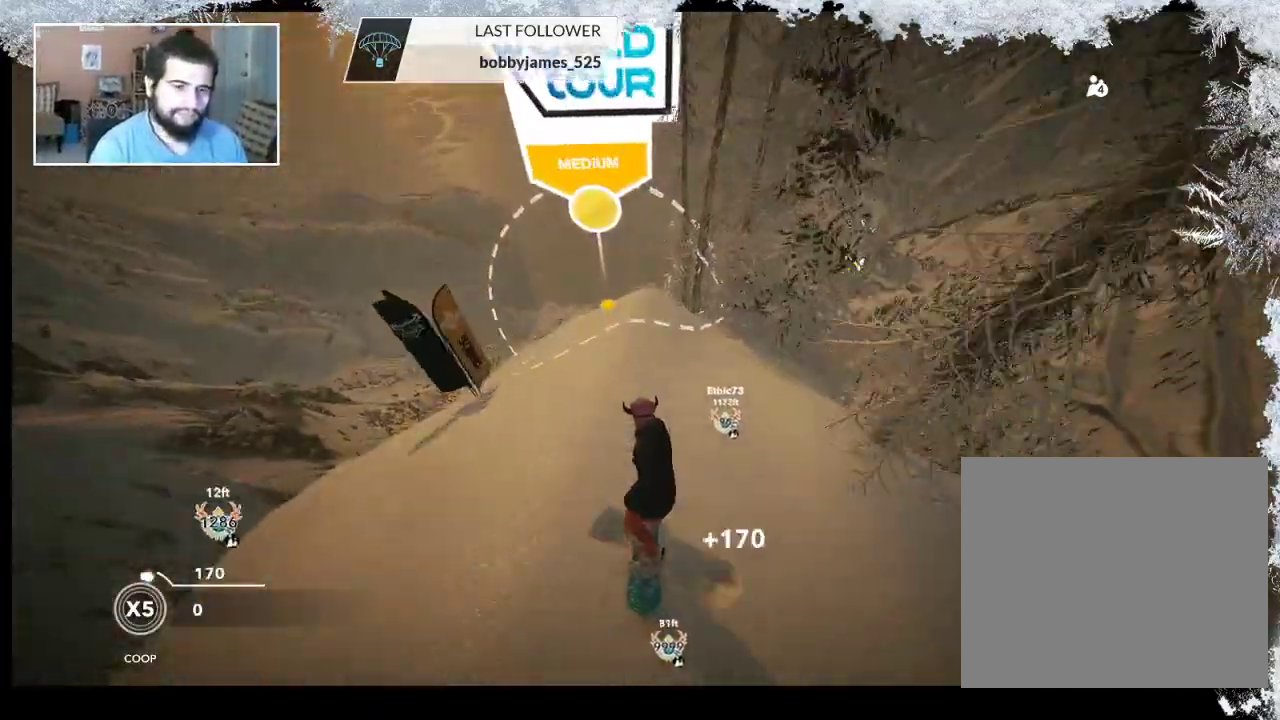
{"buttons": [], "left_stick": "right", "right_stick": "center", "events": [[167, "left_stick", "right"]]}
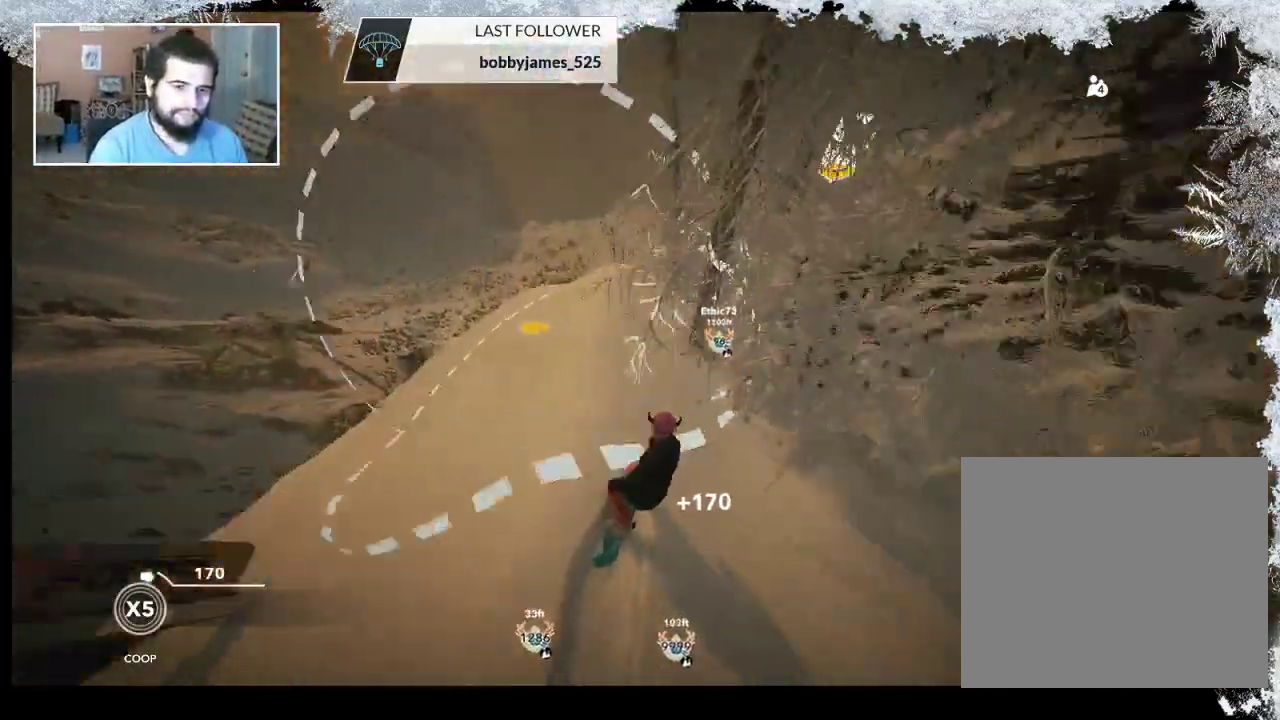
{"buttons": [], "left_stick": "center", "right_stick": "center", "events": [[33, "left_stick", "center"]]}
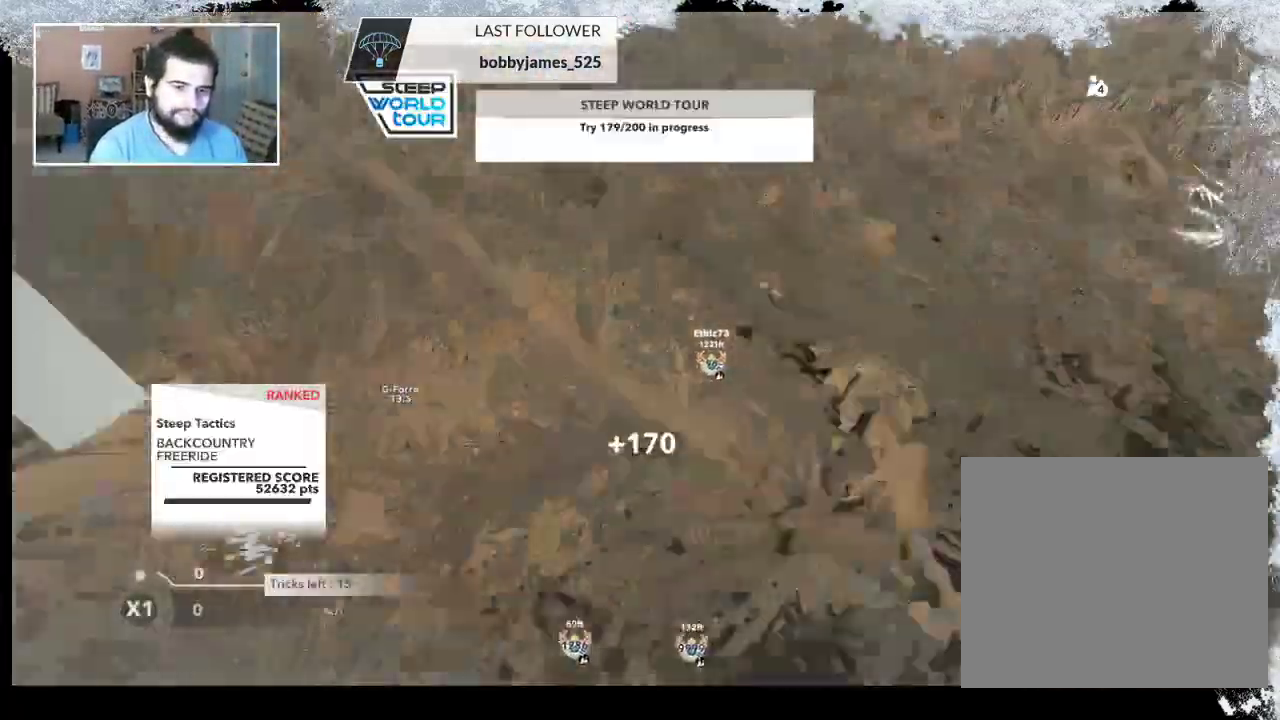
{"buttons": ["TRIANGLE"], "left_stick": "center", "right_stick": "center", "events": [[500, "TRIANGLE", "down"]]}
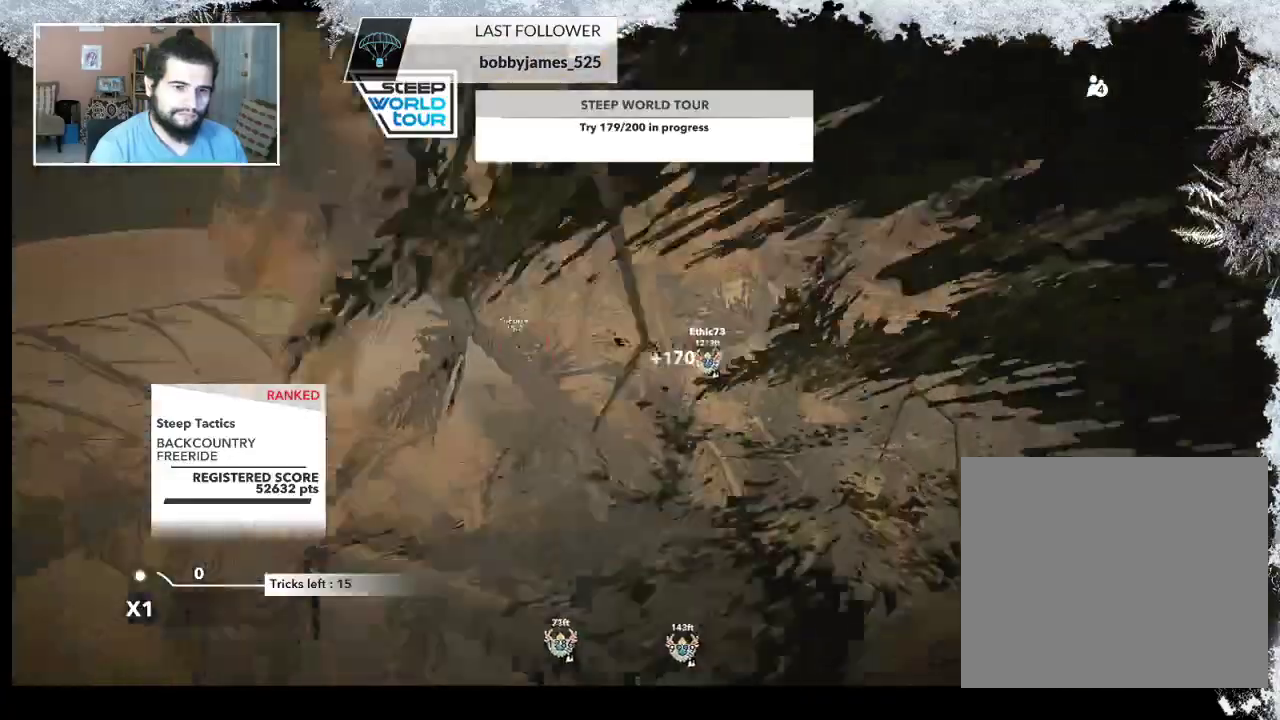
{"buttons": ["TRIANGLE"], "left_stick": "center", "right_stick": "center", "events": []}
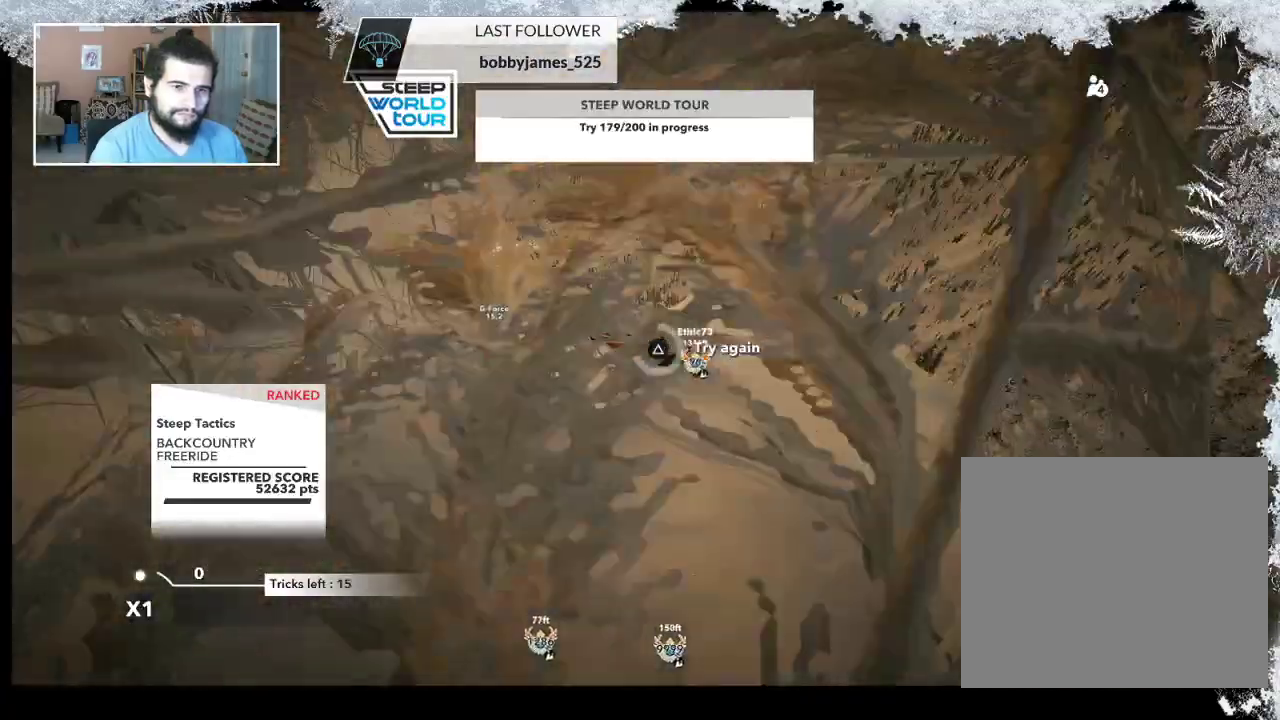
{"buttons": [], "left_stick": "center", "right_stick": "center", "events": [[500, "TRIANGLE", "up"]]}
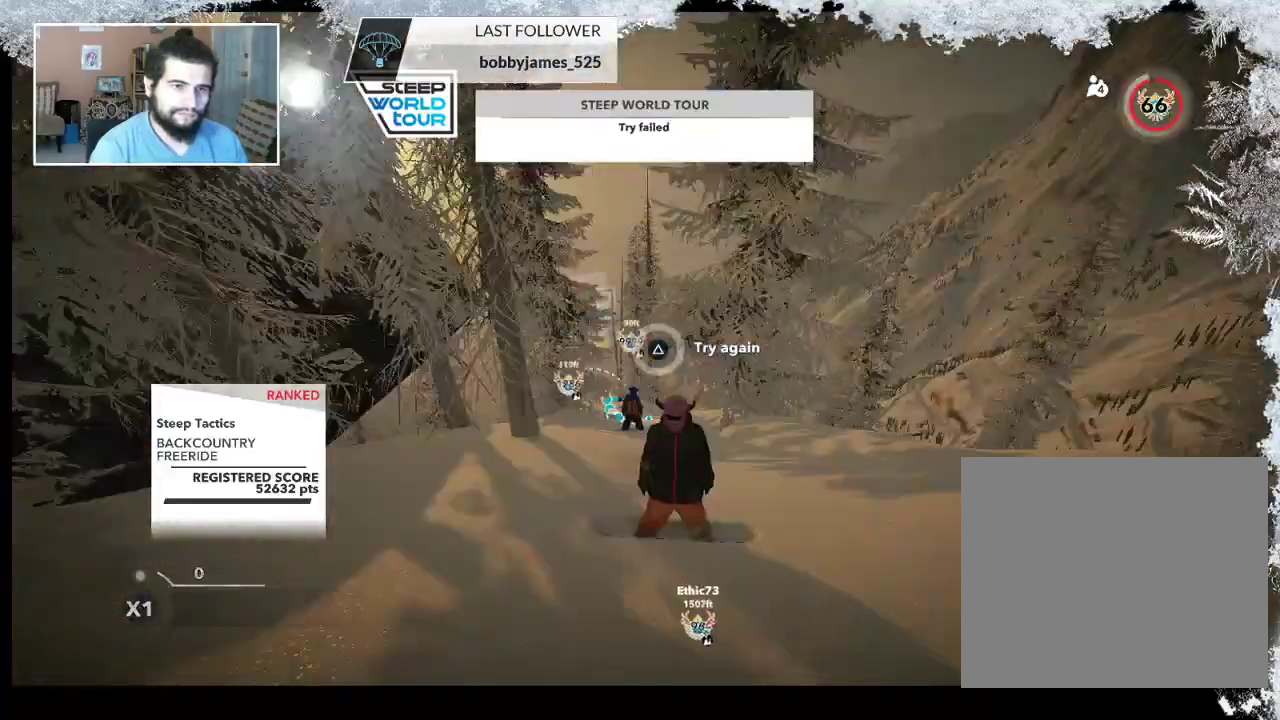
{"buttons": [], "left_stick": "center", "right_stick": "center", "events": [[33, "left_stick", "up"], [200, "left_stick", "center"], [333, "left_stick", "up"], [500, "left_stick", "center"]]}
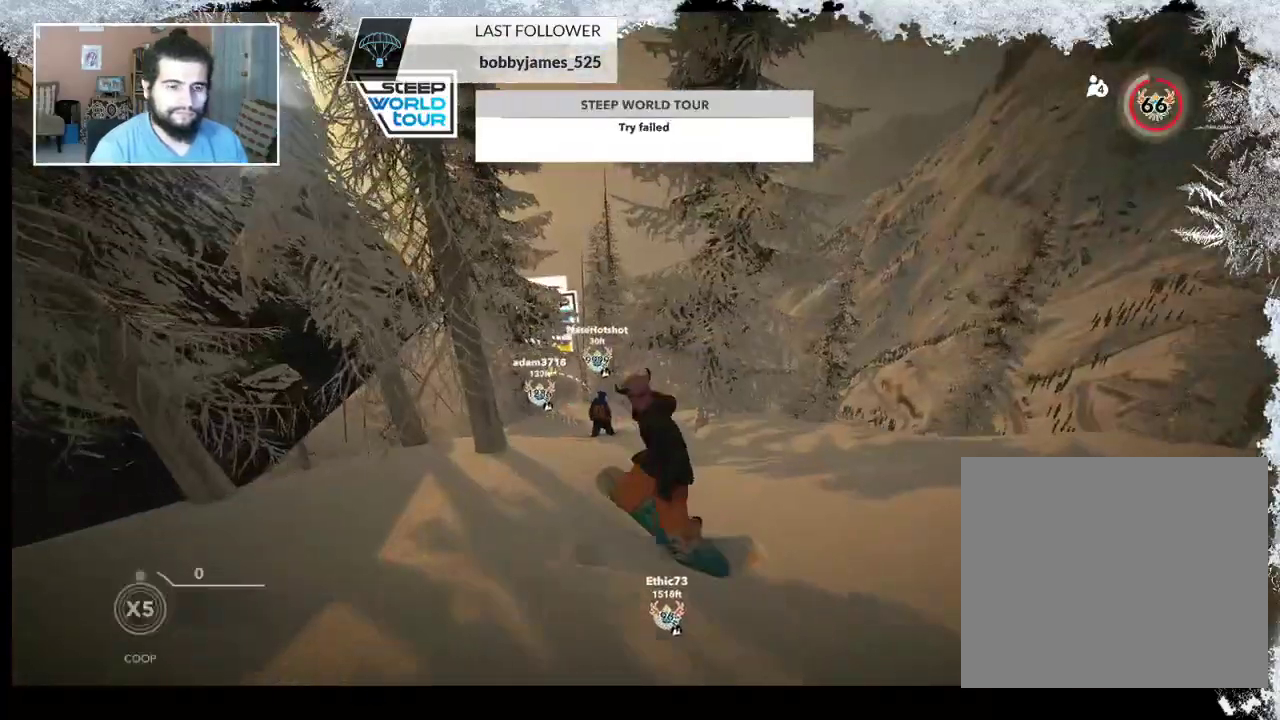
{"buttons": [], "left_stick": "up", "right_stick": "center", "events": [[133, "left_stick", "up"]]}
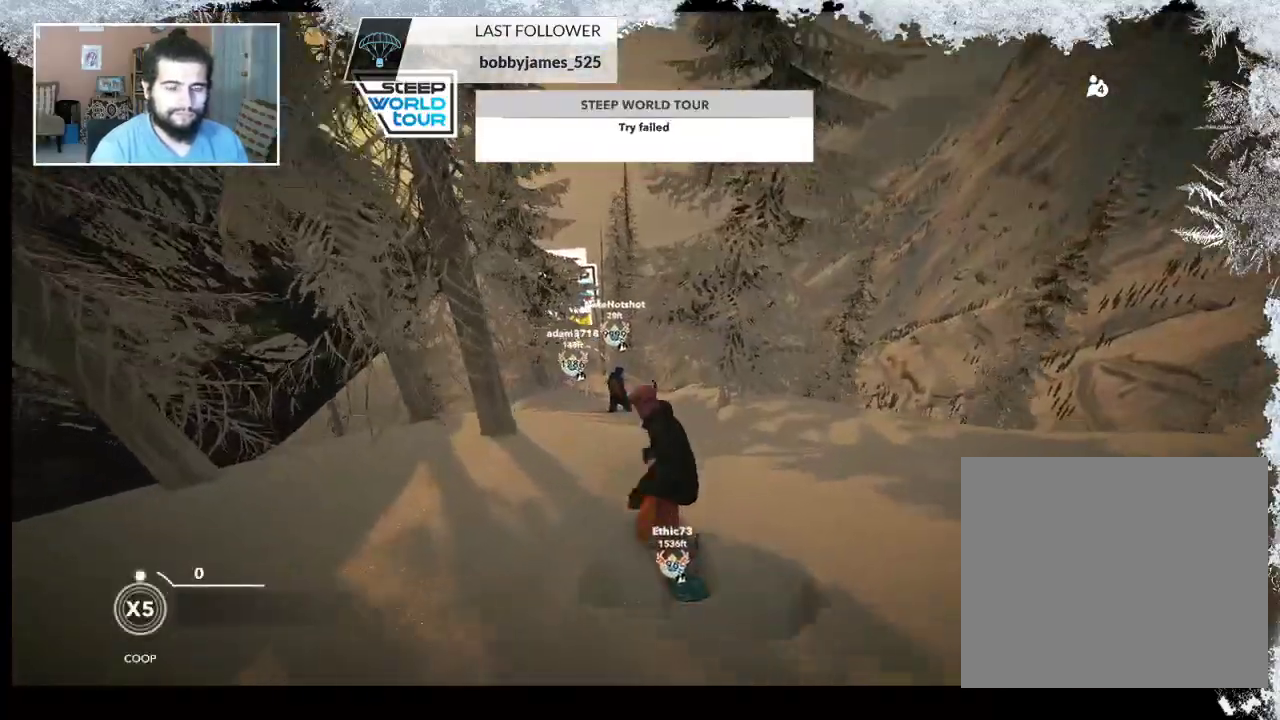
{"buttons": [], "left_stick": "left", "right_stick": "center", "events": [[33, "left_stick", "center"], [500, "left_stick", "left"]]}
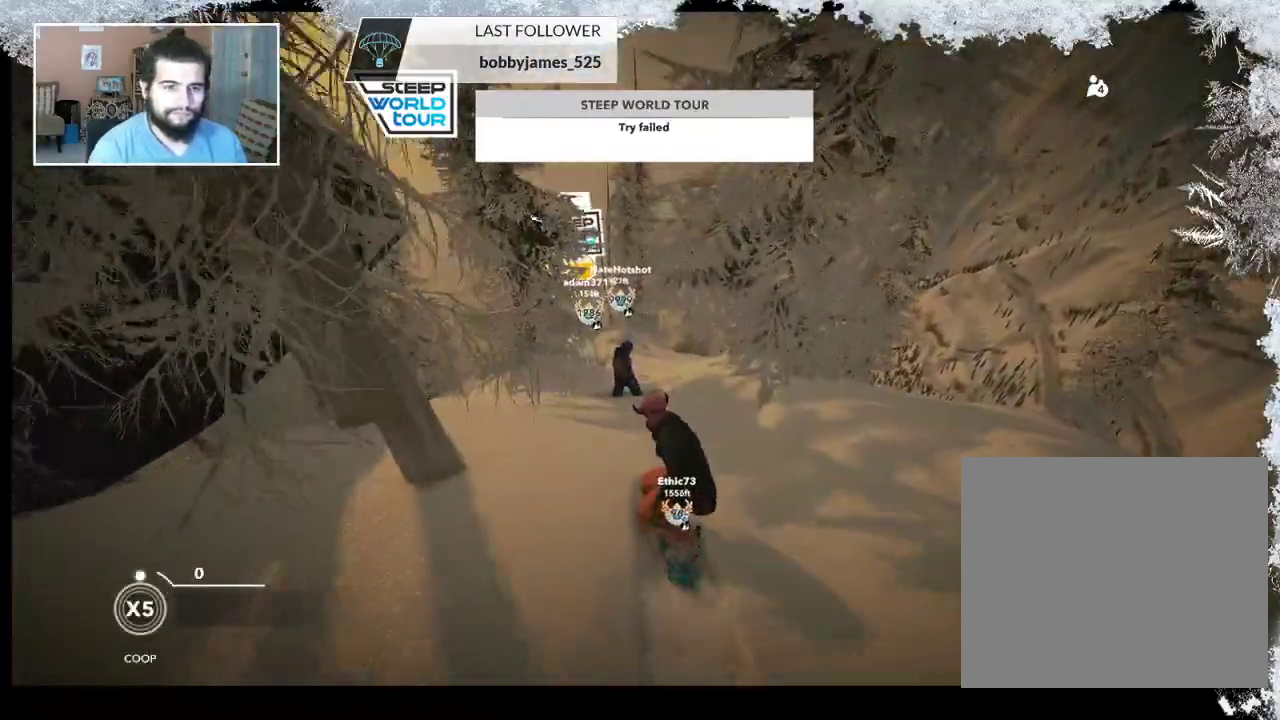
{"buttons": [], "left_stick": "center", "right_stick": "center", "events": [[300, "left_stick", "center"]]}
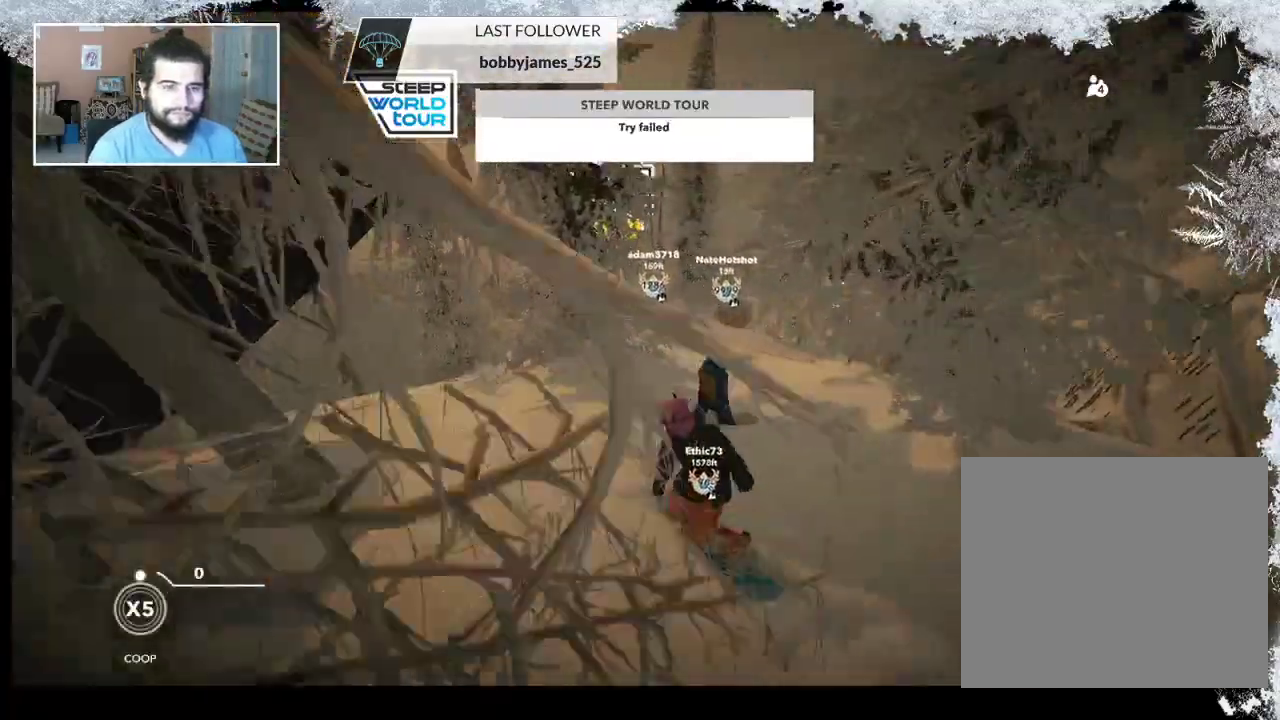
{"buttons": [], "left_stick": "center", "right_stick": "center", "events": [[33, "left_stick", "right"], [467, "left_stick", "center"]]}
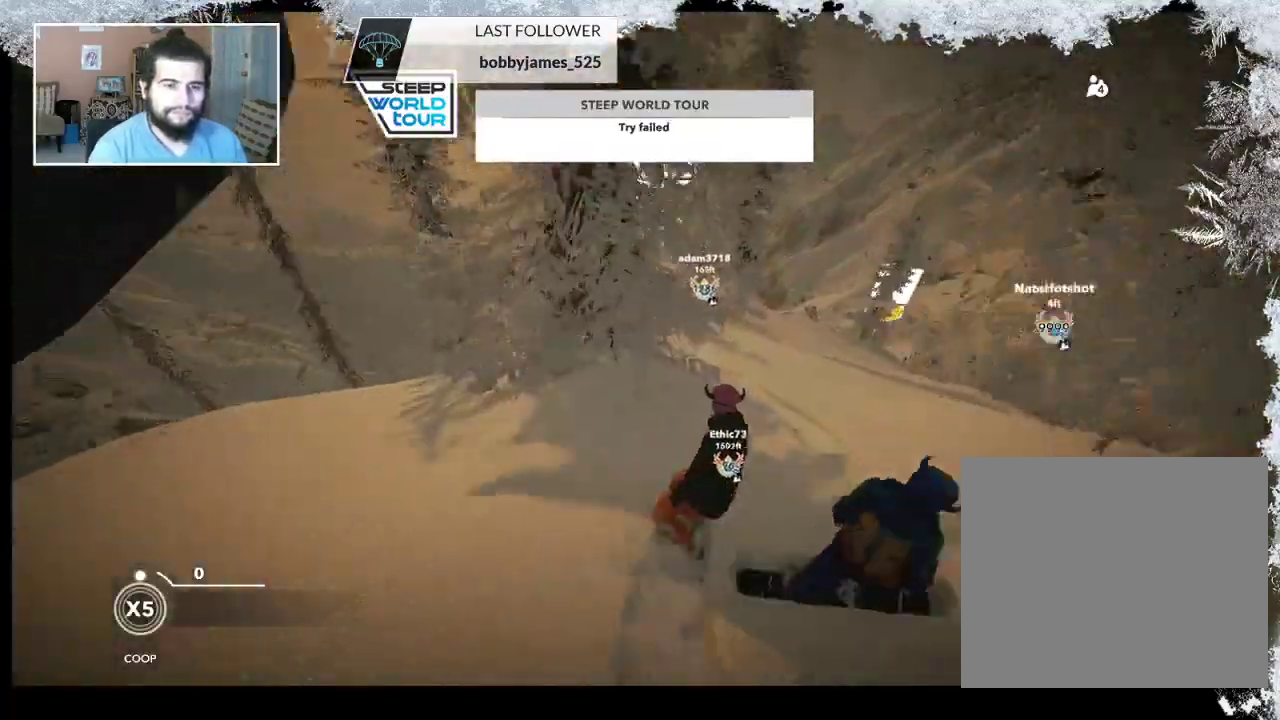
{"buttons": [], "left_stick": "center", "right_stick": "center", "events": [[300, "left_stick", "left"], [500, "left_stick", "center"]]}
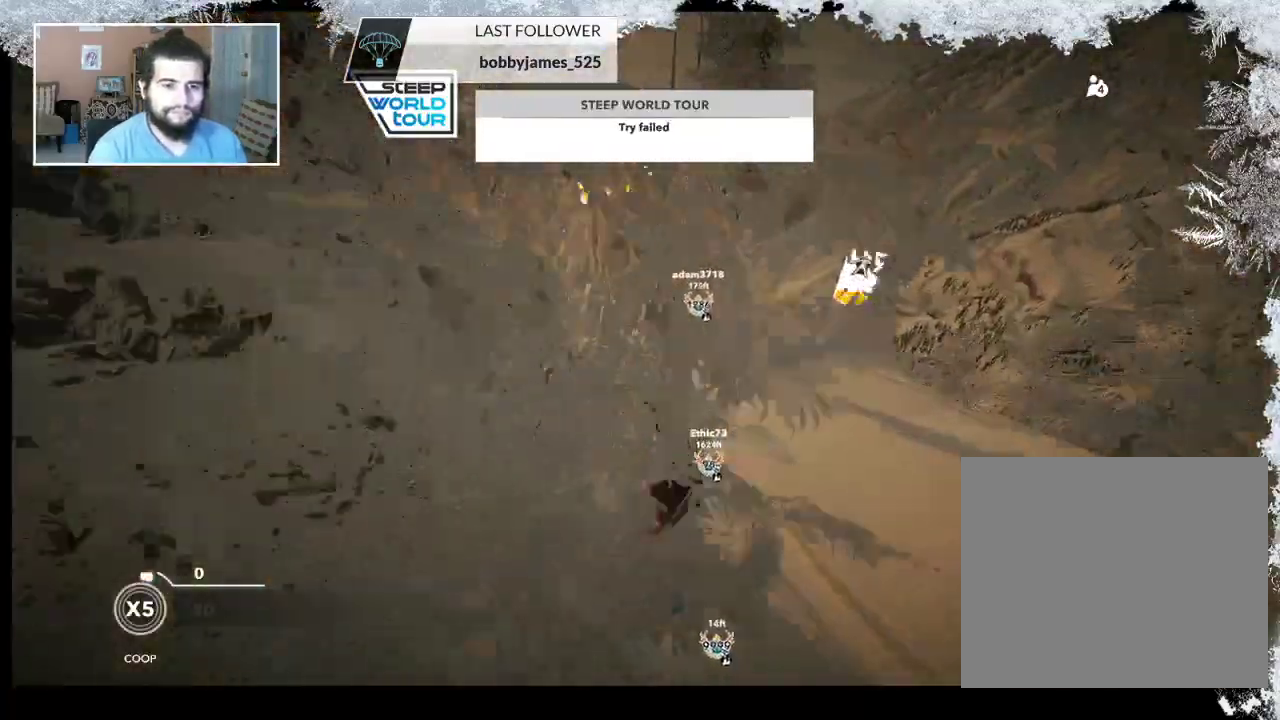
{"buttons": [], "left_stick": "center", "right_stick": "center", "events": []}
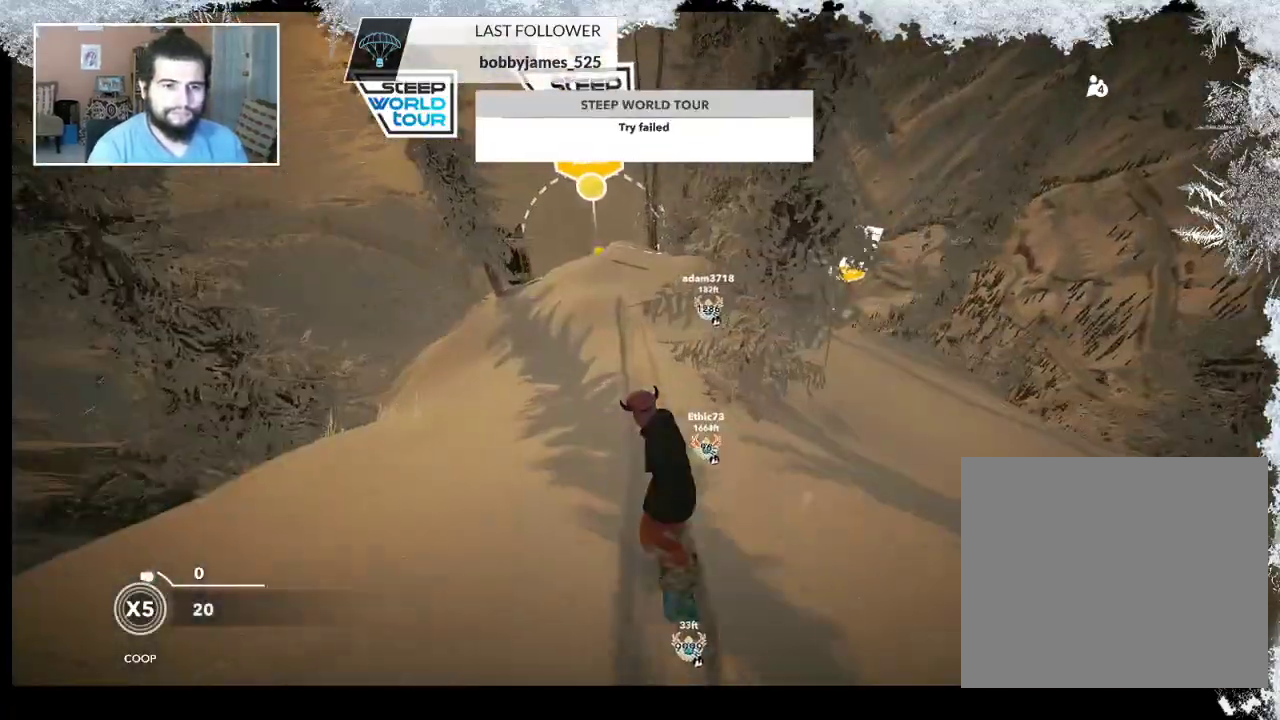
{"buttons": [], "left_stick": "center", "right_stick": "center", "events": [[333, "left_stick", "right"], [467, "left_stick", "center"]]}
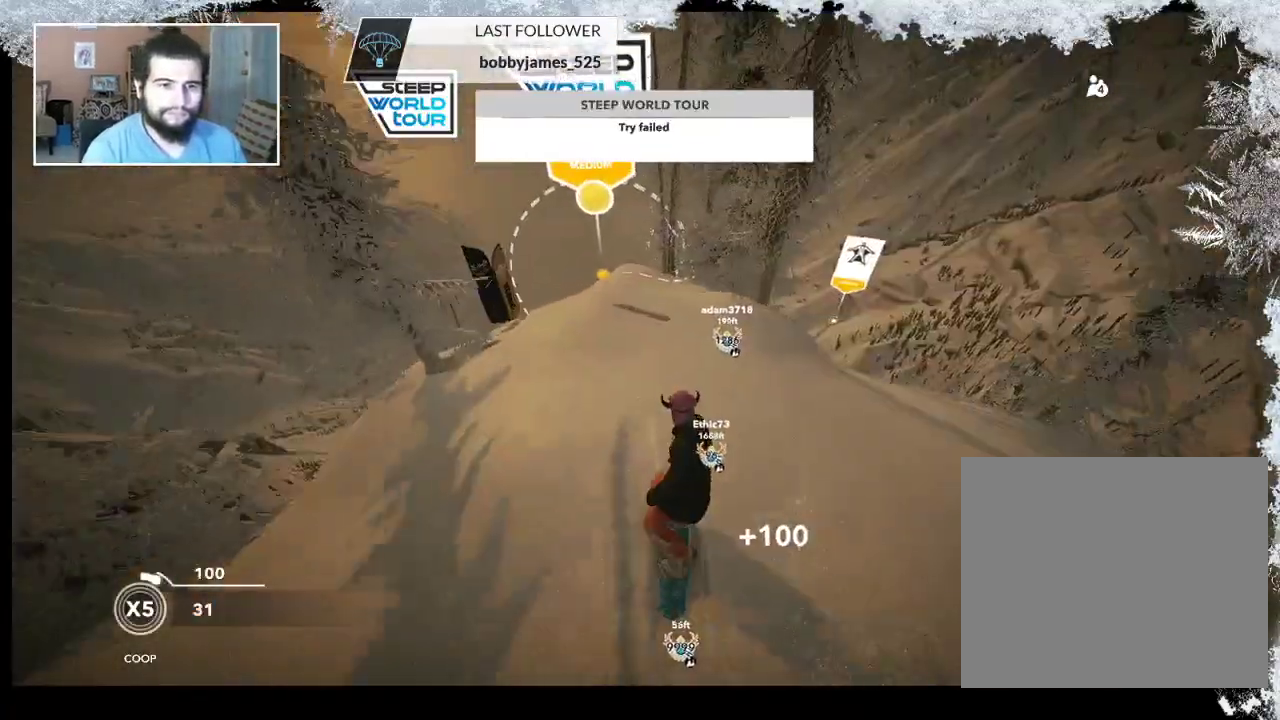
{"buttons": [], "left_stick": "center", "right_stick": "center", "events": []}